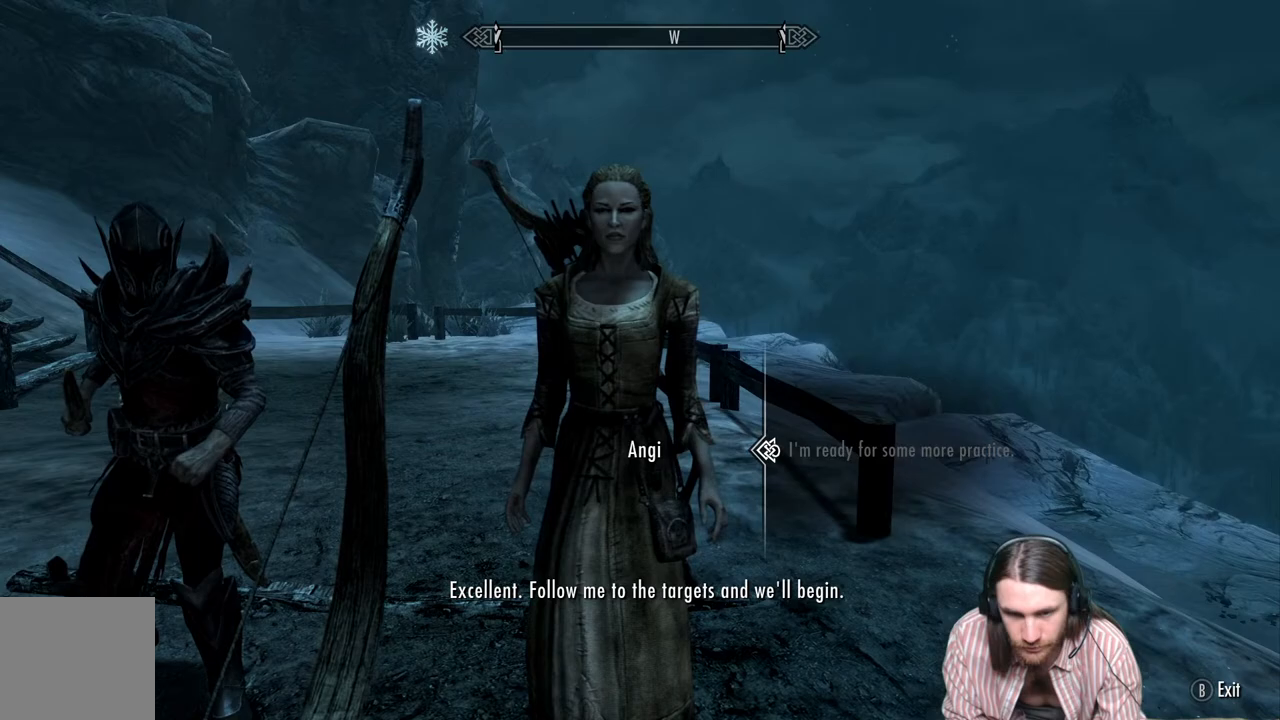
Gameplay with a controller (Xbox layout); each line is a JSON object with the inputs held at the frame after it. "events" lists button and stick changes between this image and that frame as [ms after this image, input, new state], when the widget could be followed in between.
{"buttons": [], "left_stick": "center", "right_stick": "center", "events": []}
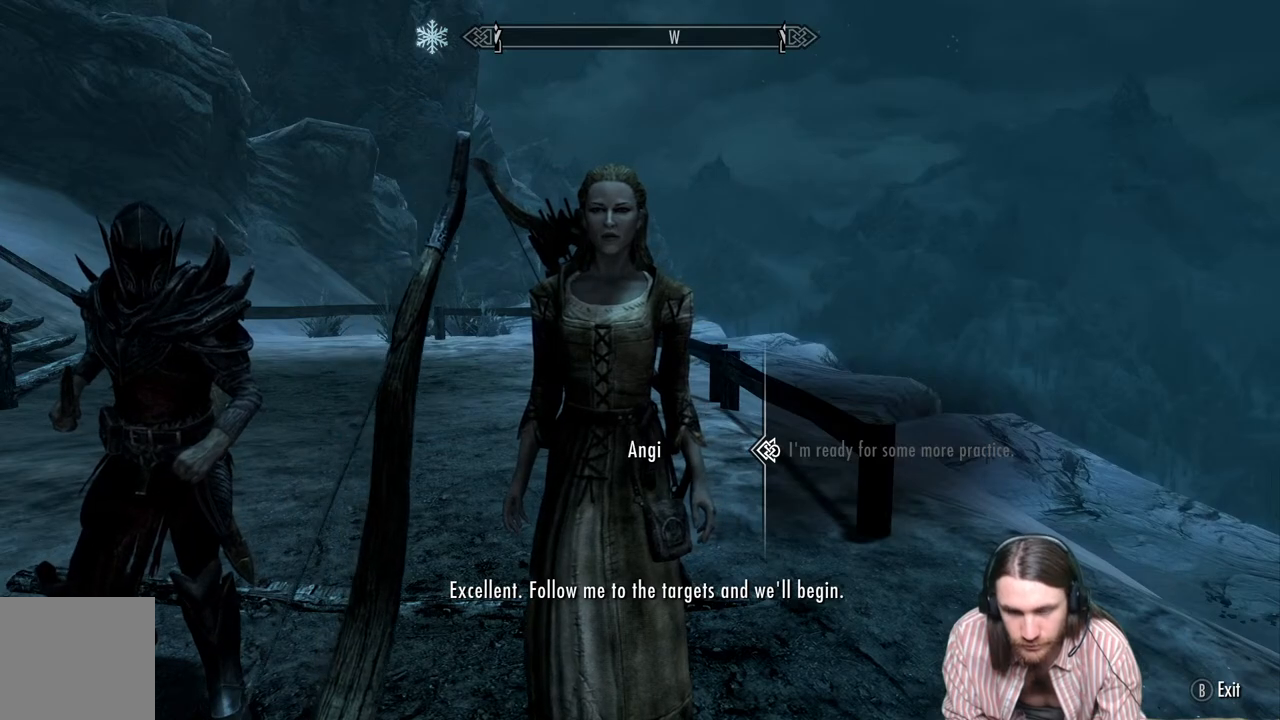
{"buttons": [], "left_stick": "center", "right_stick": "center", "events": []}
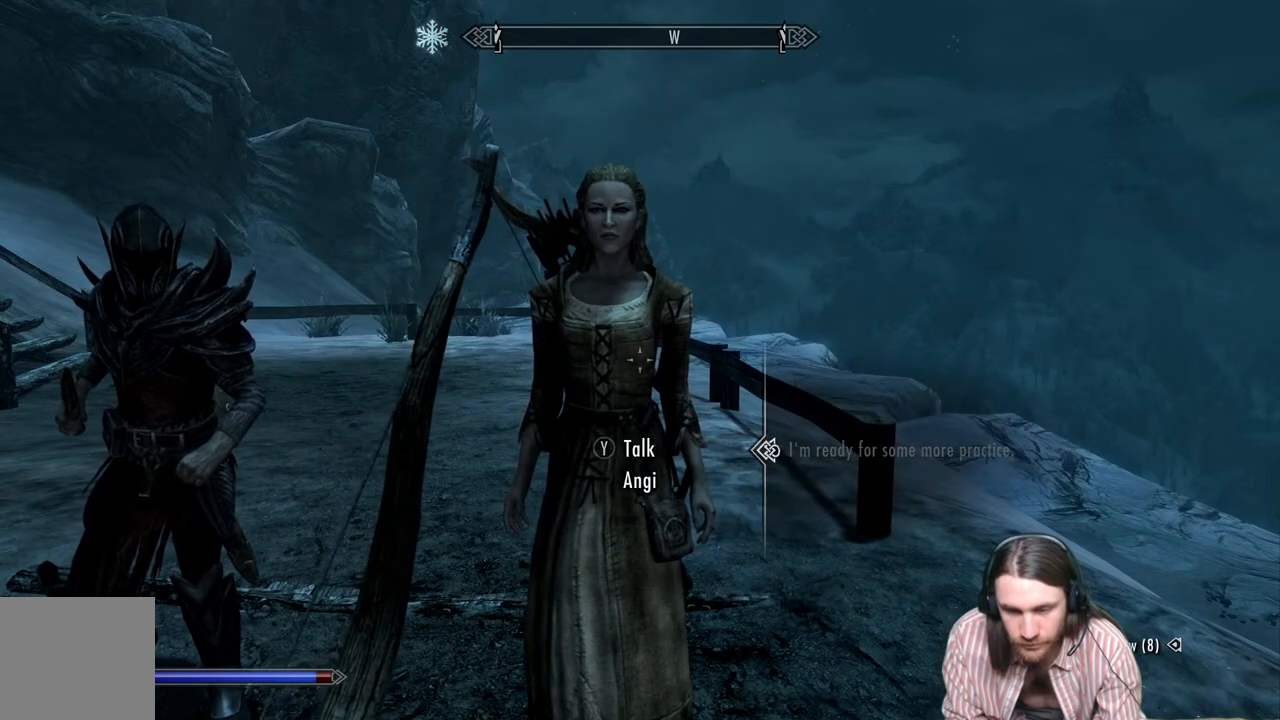
{"buttons": [], "left_stick": "down-left", "right_stick": "right", "events": [[350, "right_stick", "right"], [417, "left_stick", "down-left"]]}
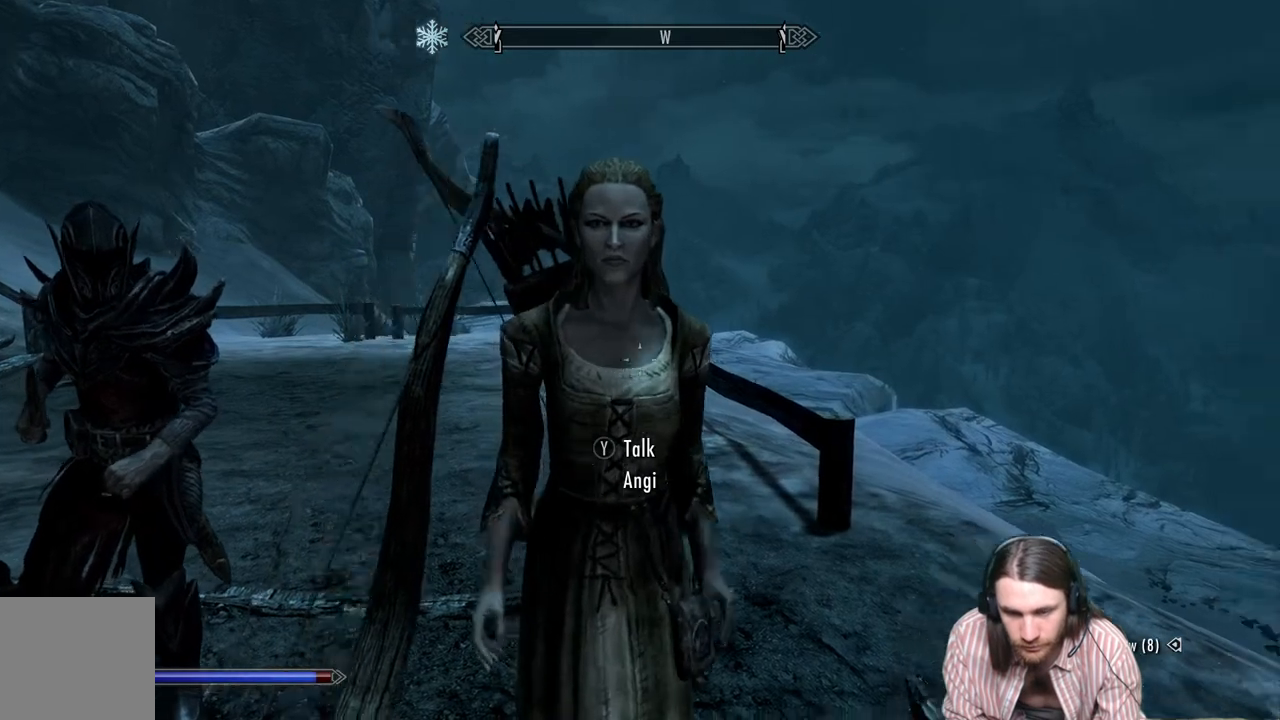
{"buttons": [], "left_stick": "down-left", "right_stick": "right", "events": [[133, "left_stick", "center"], [217, "left_stick", "down-left"]]}
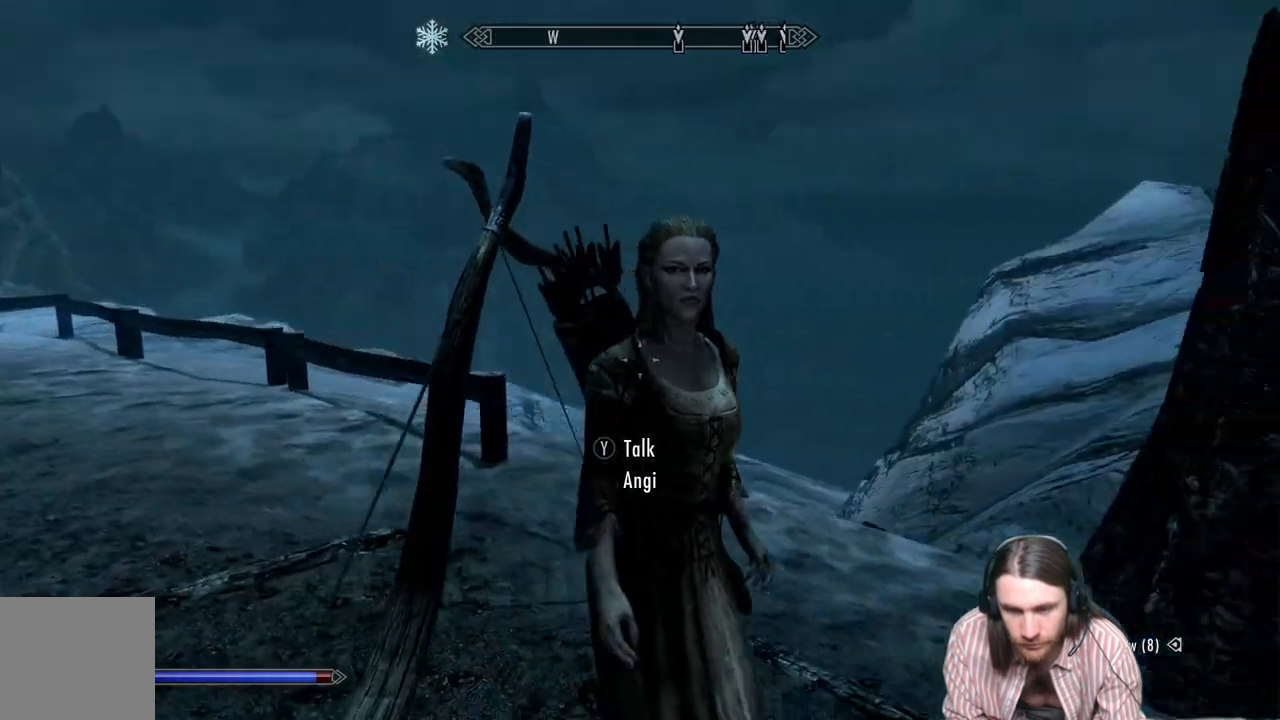
{"buttons": [], "left_stick": "center", "right_stick": "right", "events": [[250, "left_stick", "center"], [367, "right_stick", "center"], [500, "right_stick", "right"]]}
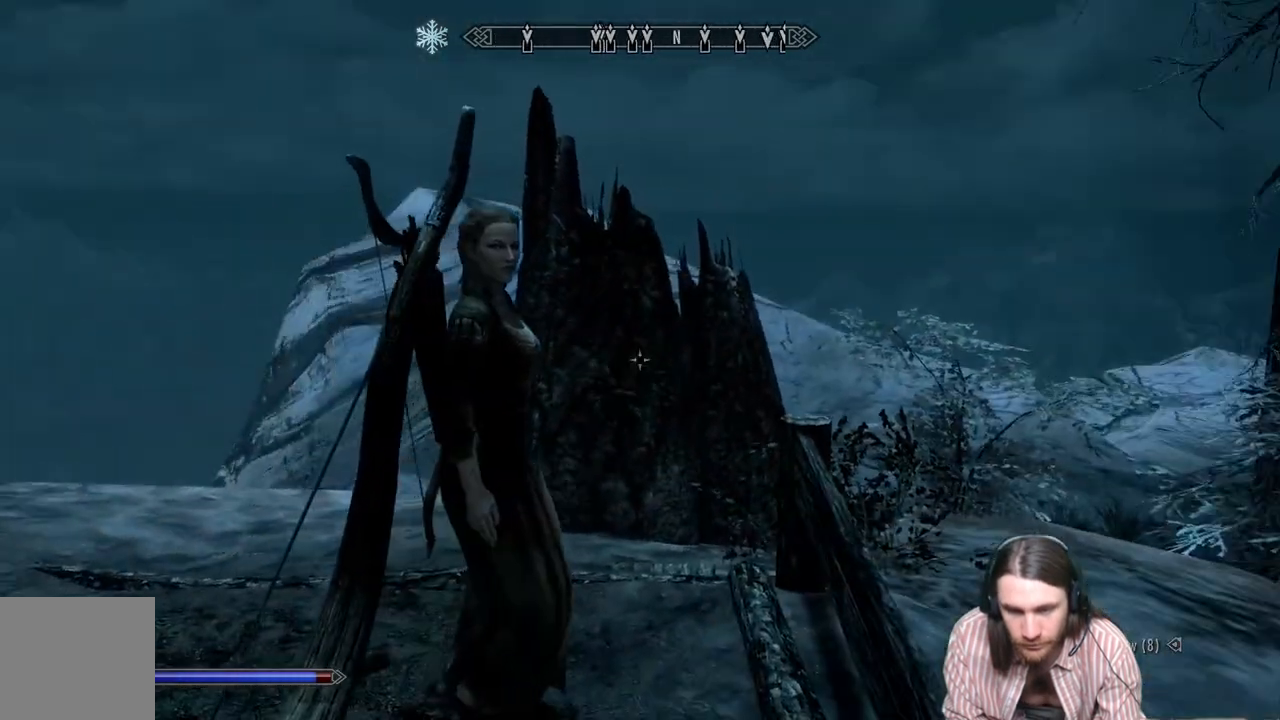
{"buttons": [], "left_stick": "center", "right_stick": "right", "events": [[17, "left_stick", "left"], [217, "right_stick", "center"], [333, "right_stick", "right"], [483, "left_stick", "center"]]}
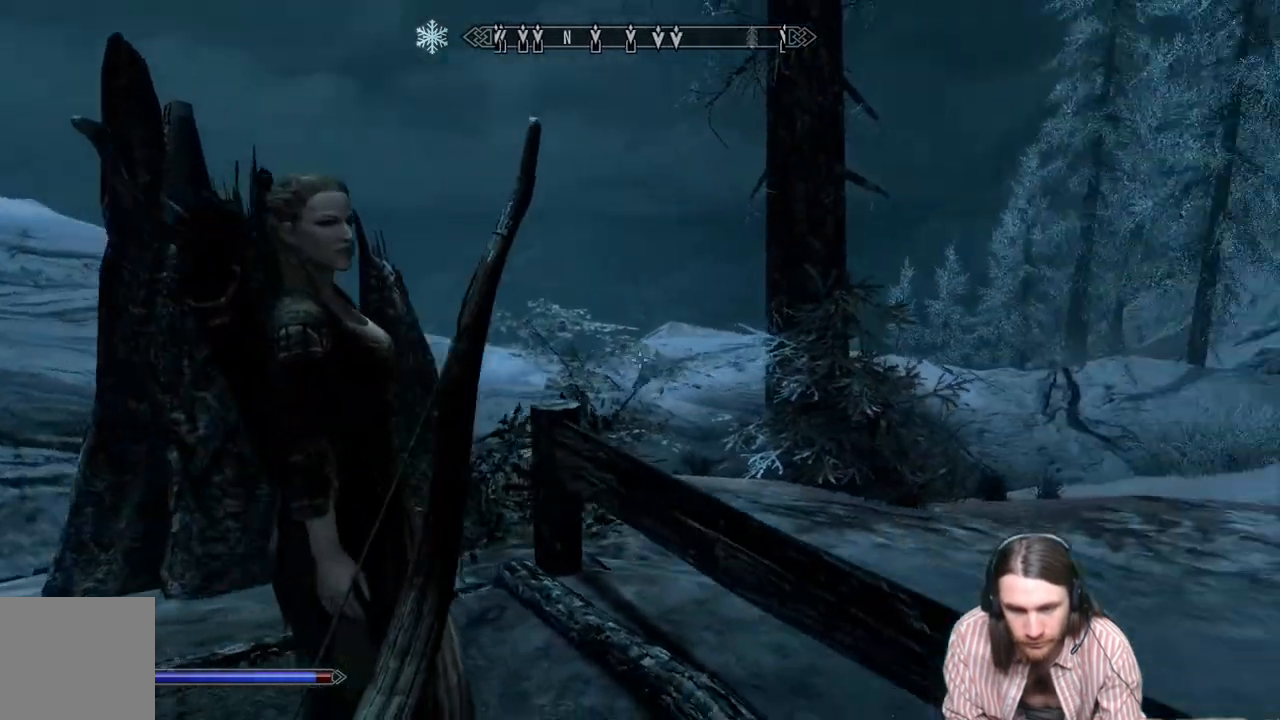
{"buttons": ["START"], "left_stick": "center", "right_stick": "center", "events": [[183, "right_stick", "center"], [383, "START", "down"]]}
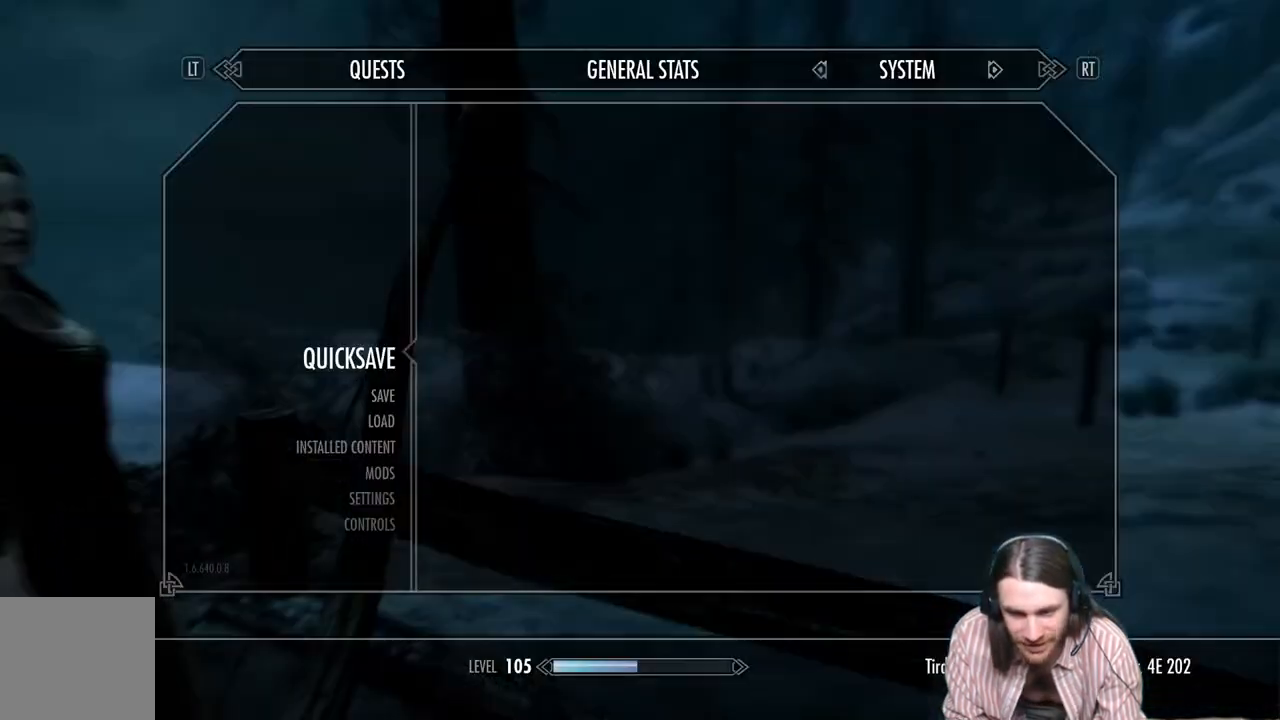
{"buttons": [], "left_stick": "center", "right_stick": "center", "events": [[17, "START", "up"]]}
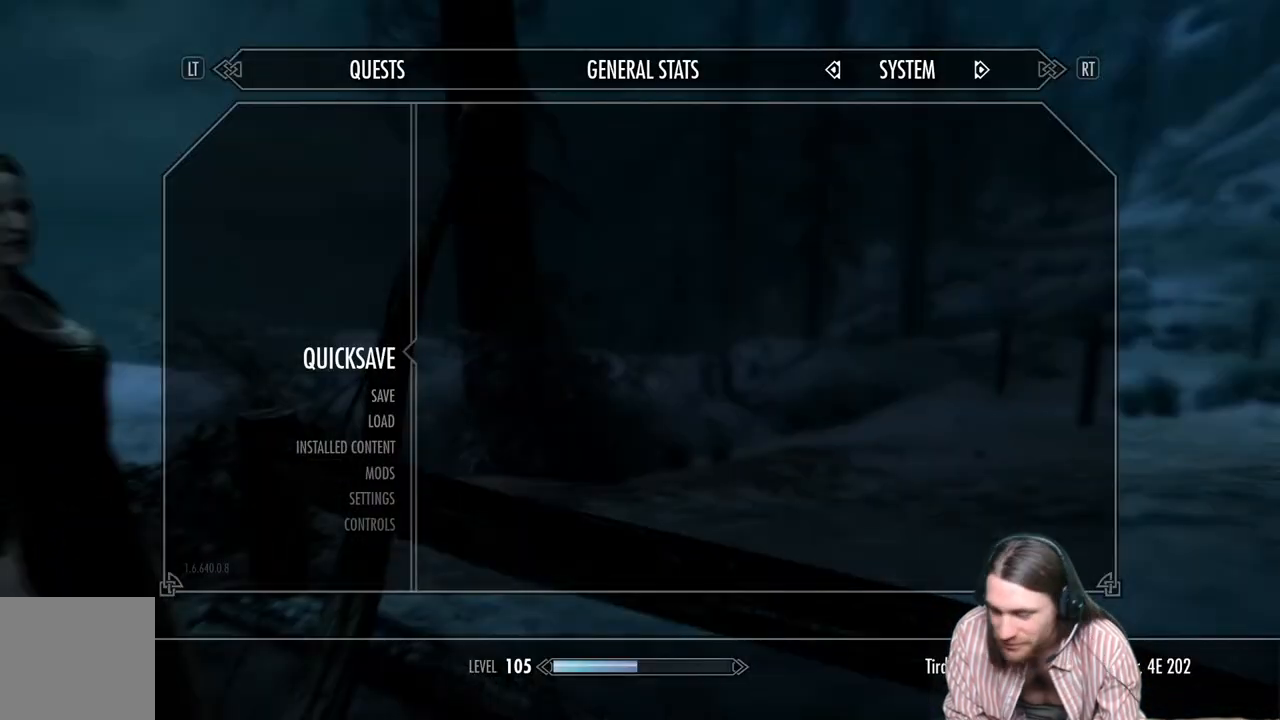
{"buttons": [], "left_stick": "center", "right_stick": "center", "events": []}
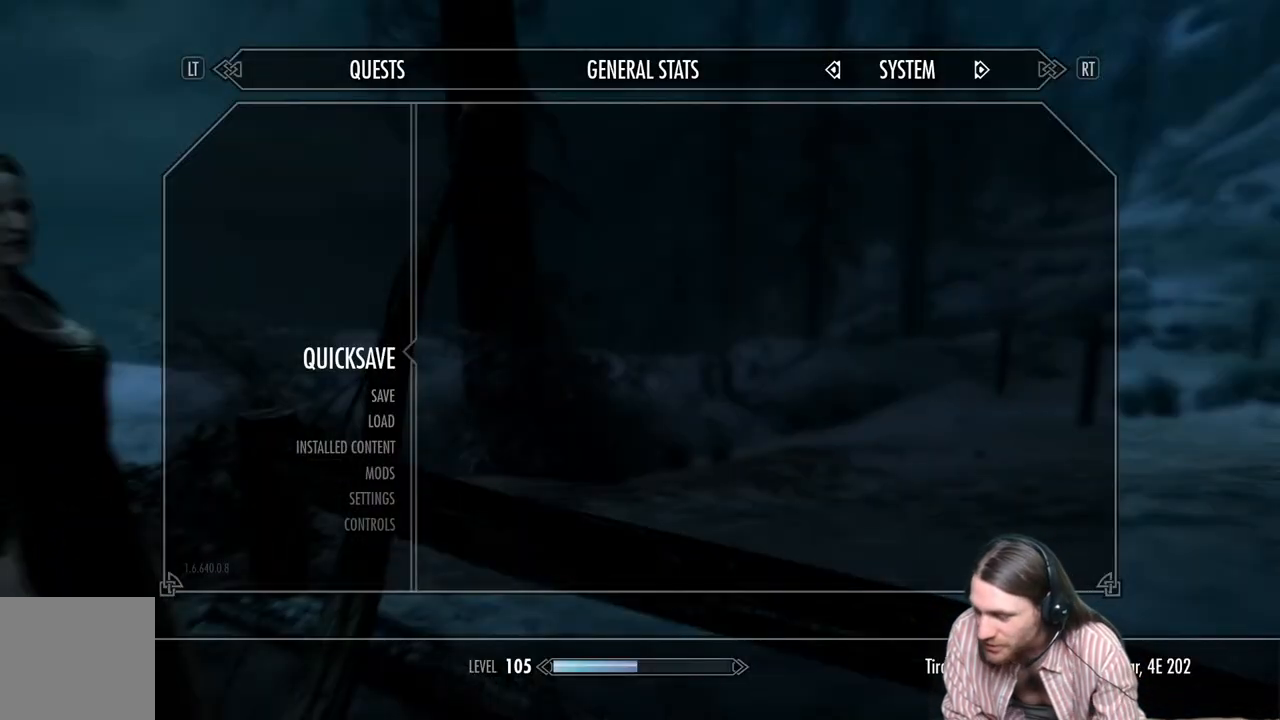
{"buttons": [], "left_stick": "center", "right_stick": "center", "events": []}
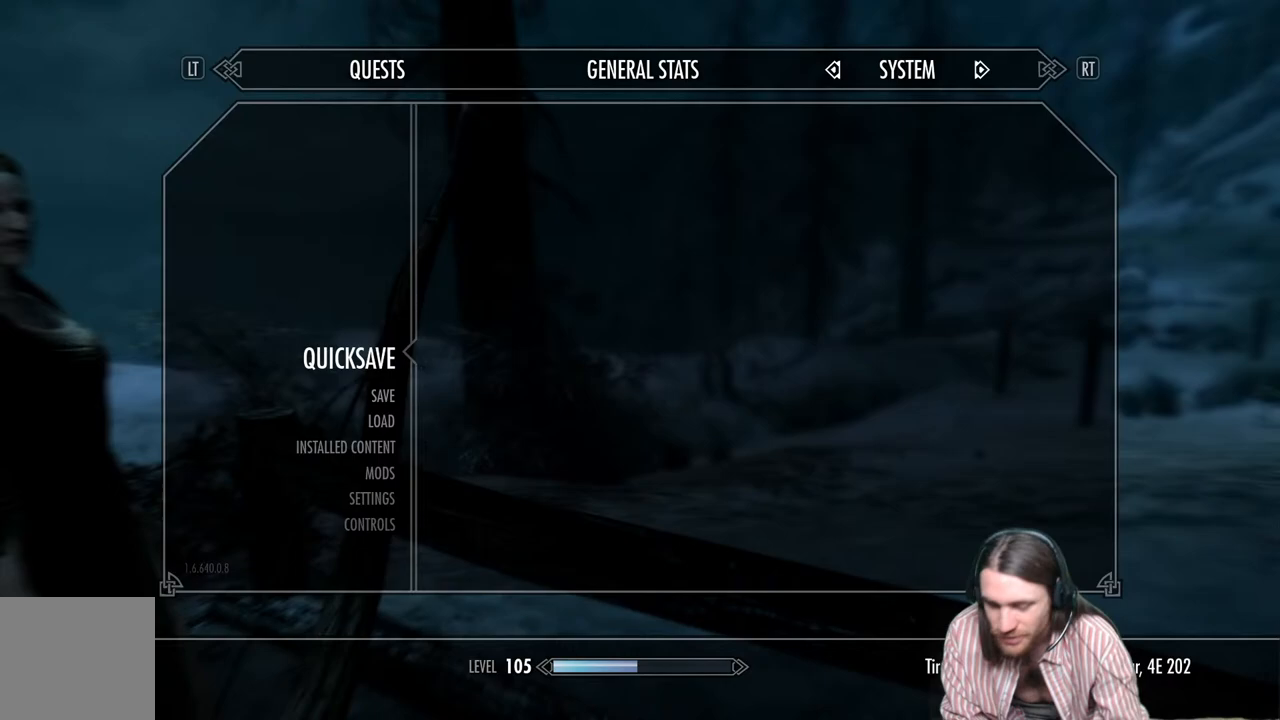
{"buttons": [], "left_stick": "center", "right_stick": "center", "events": []}
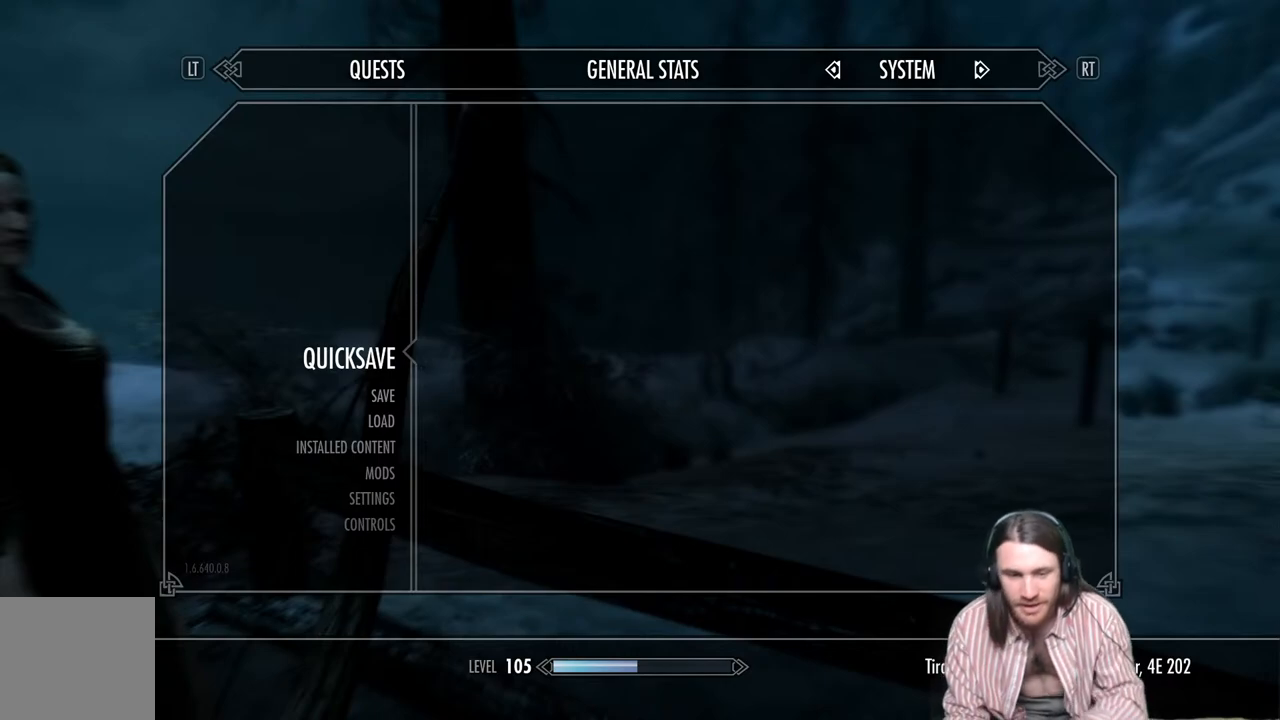
{"buttons": [], "left_stick": "center", "right_stick": "center", "events": []}
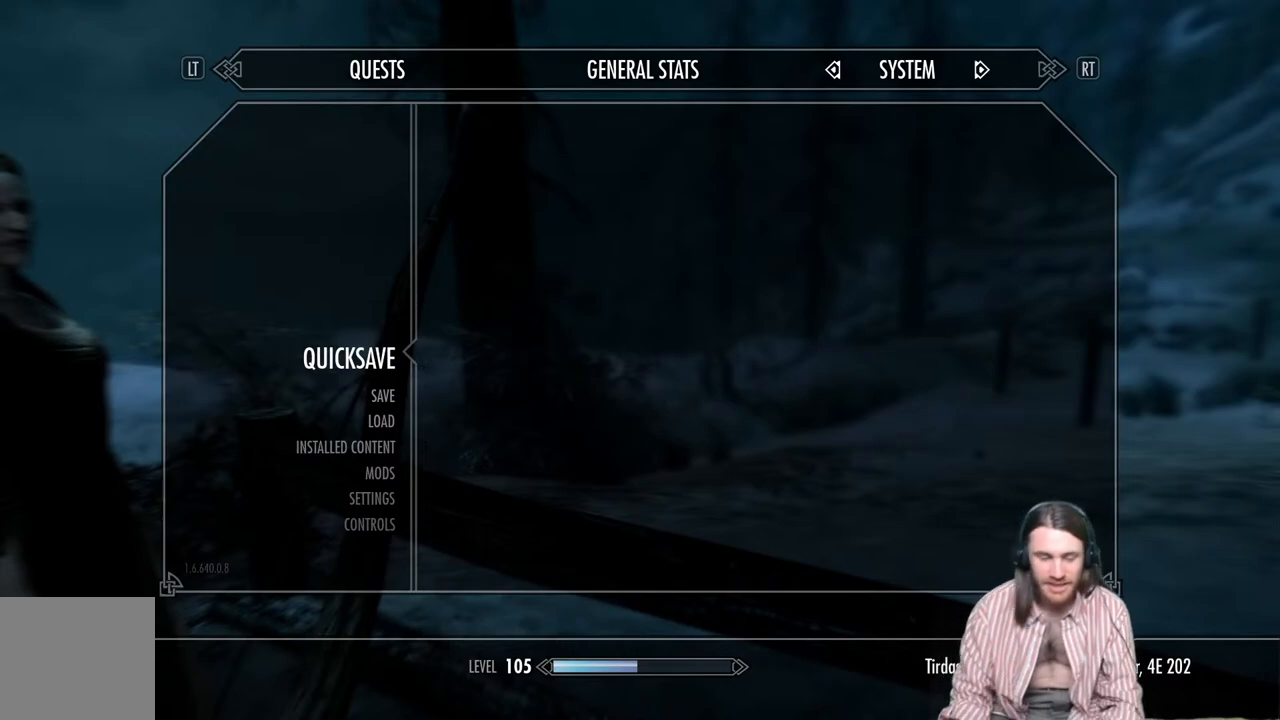
{"buttons": [], "left_stick": "center", "right_stick": "center", "events": []}
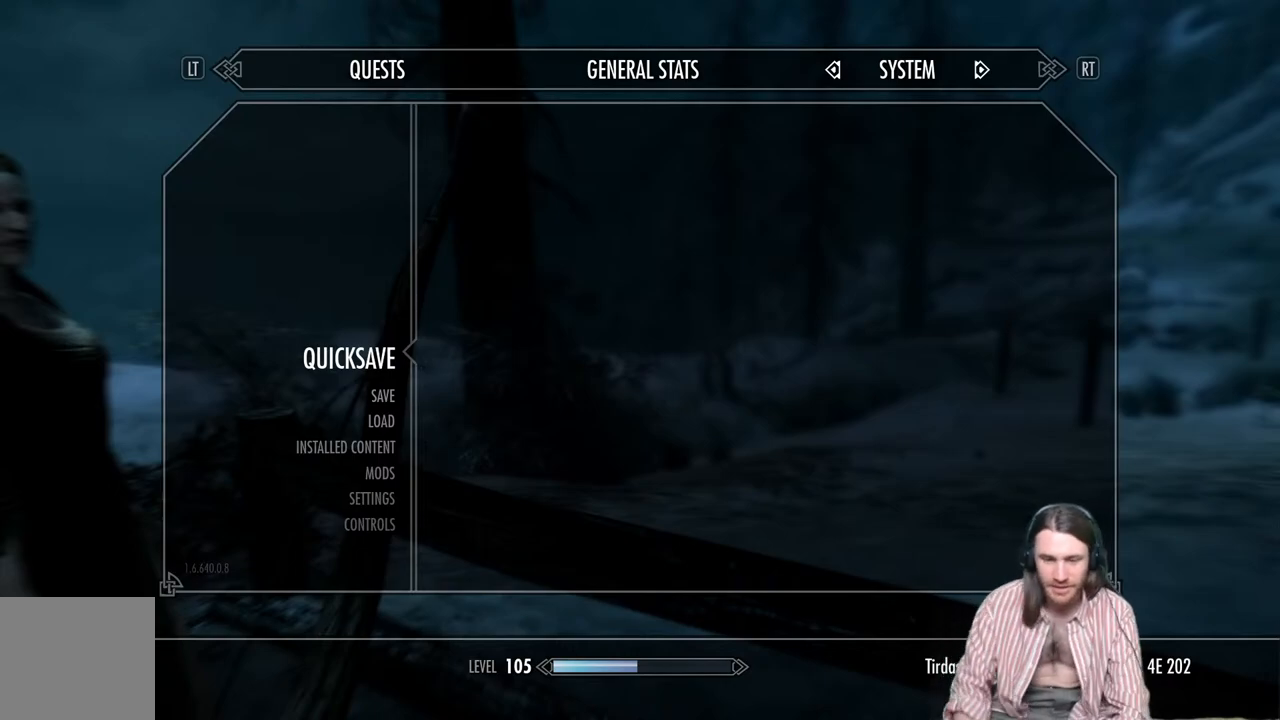
{"buttons": [], "left_stick": "center", "right_stick": "center", "events": [[317, "A", "down"], [467, "A", "up"]]}
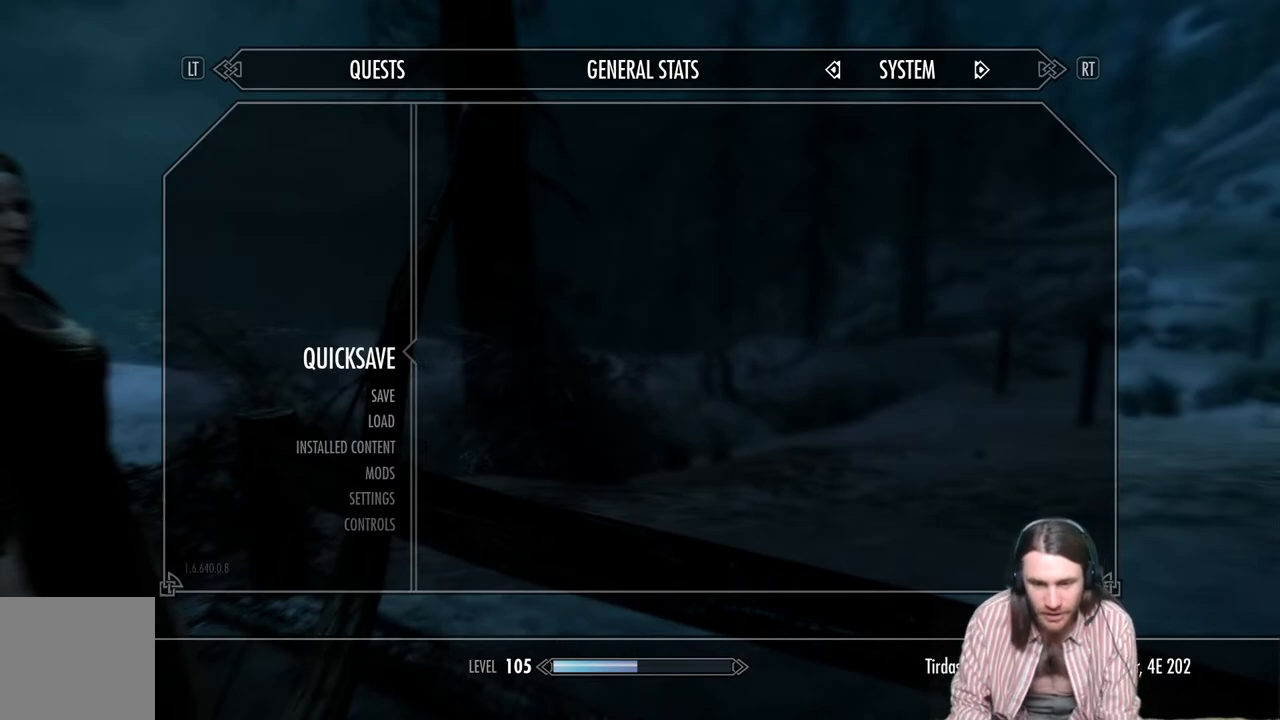
{"buttons": [], "left_stick": "center", "right_stick": "left", "events": [[167, "right_stick", "left"], [333, "right_stick", "center"], [467, "right_stick", "left"]]}
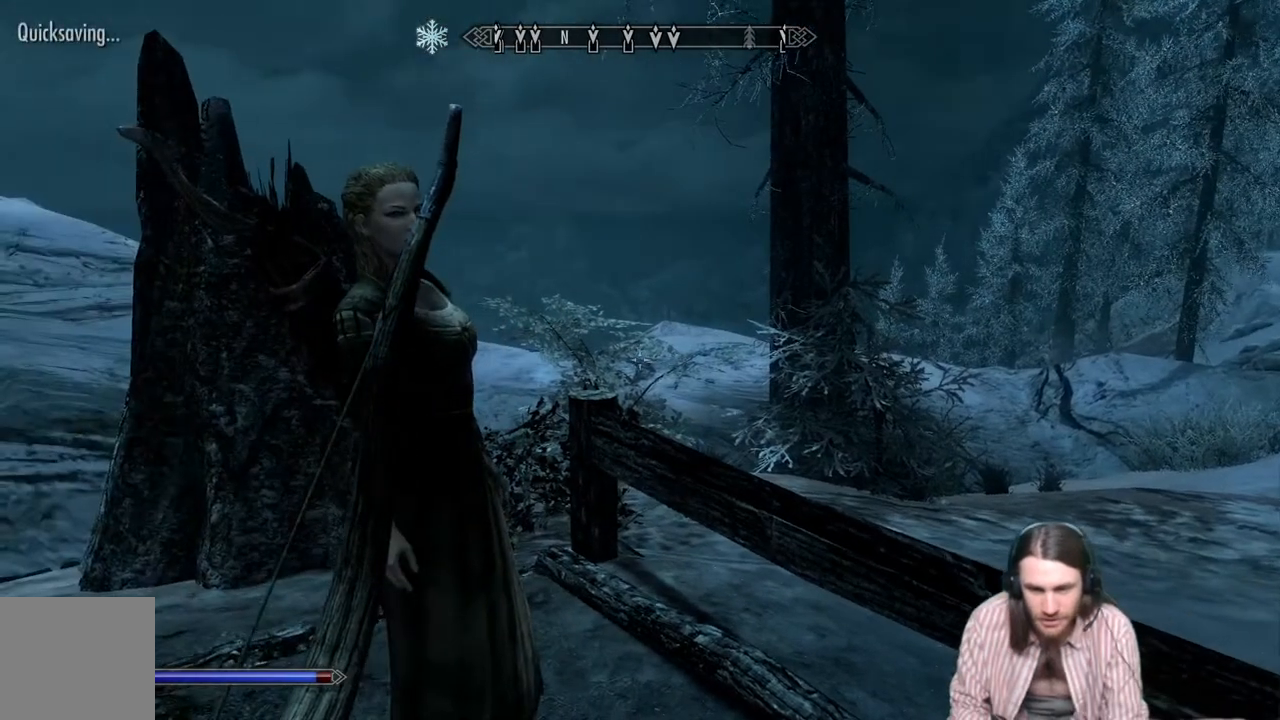
{"buttons": [], "left_stick": "center", "right_stick": "center", "events": [[117, "right_stick", "center"]]}
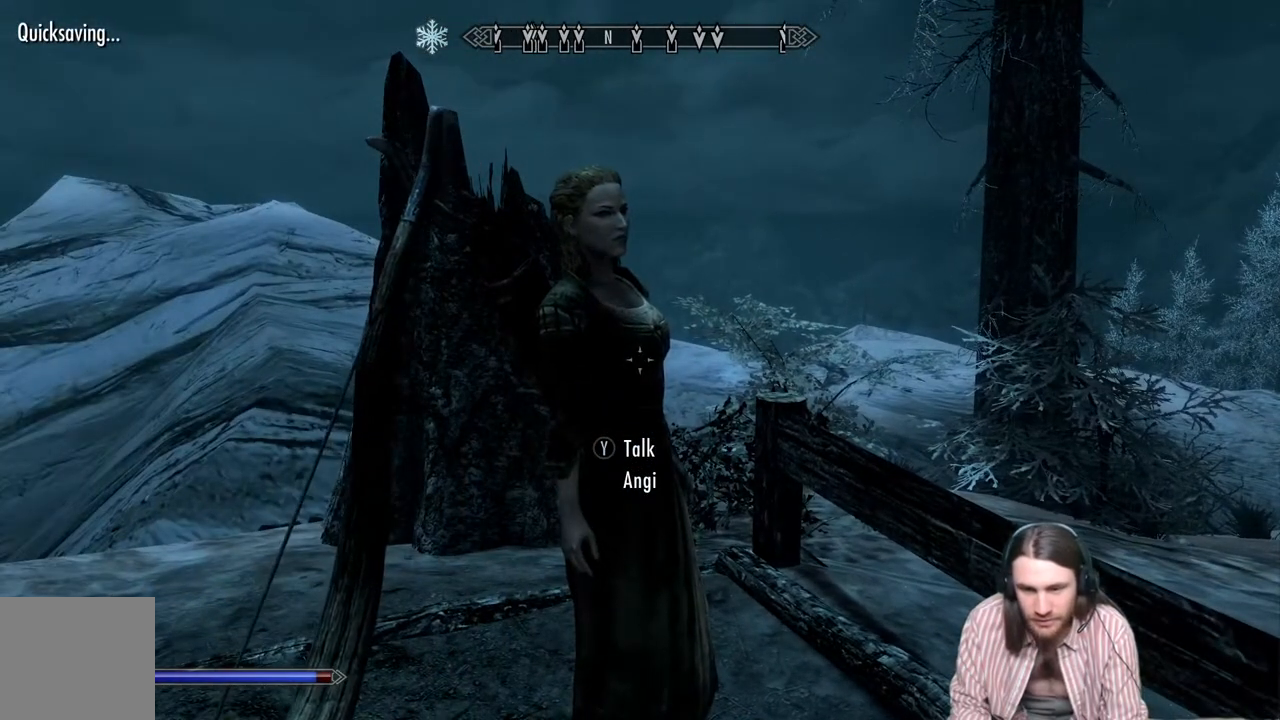
{"buttons": [], "left_stick": "center", "right_stick": "center", "events": []}
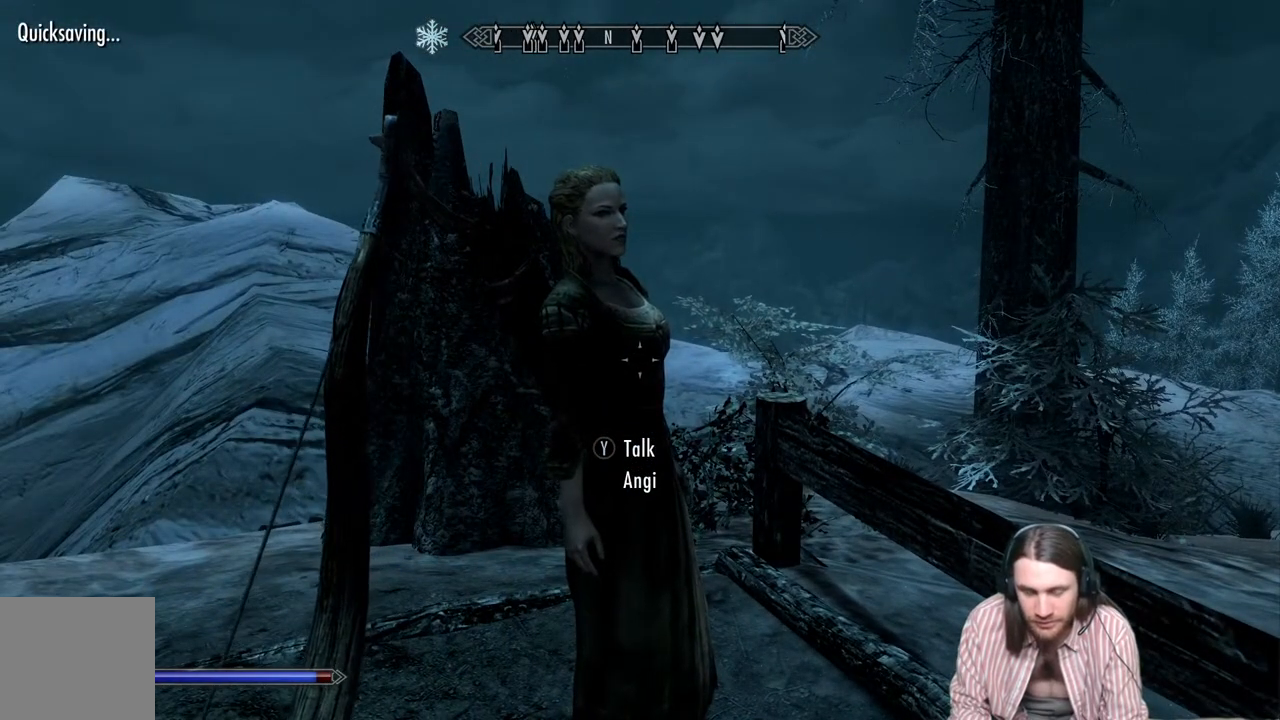
{"buttons": [], "left_stick": "center", "right_stick": "center", "events": [[100, "right_stick", "right"], [317, "right_stick", "center"]]}
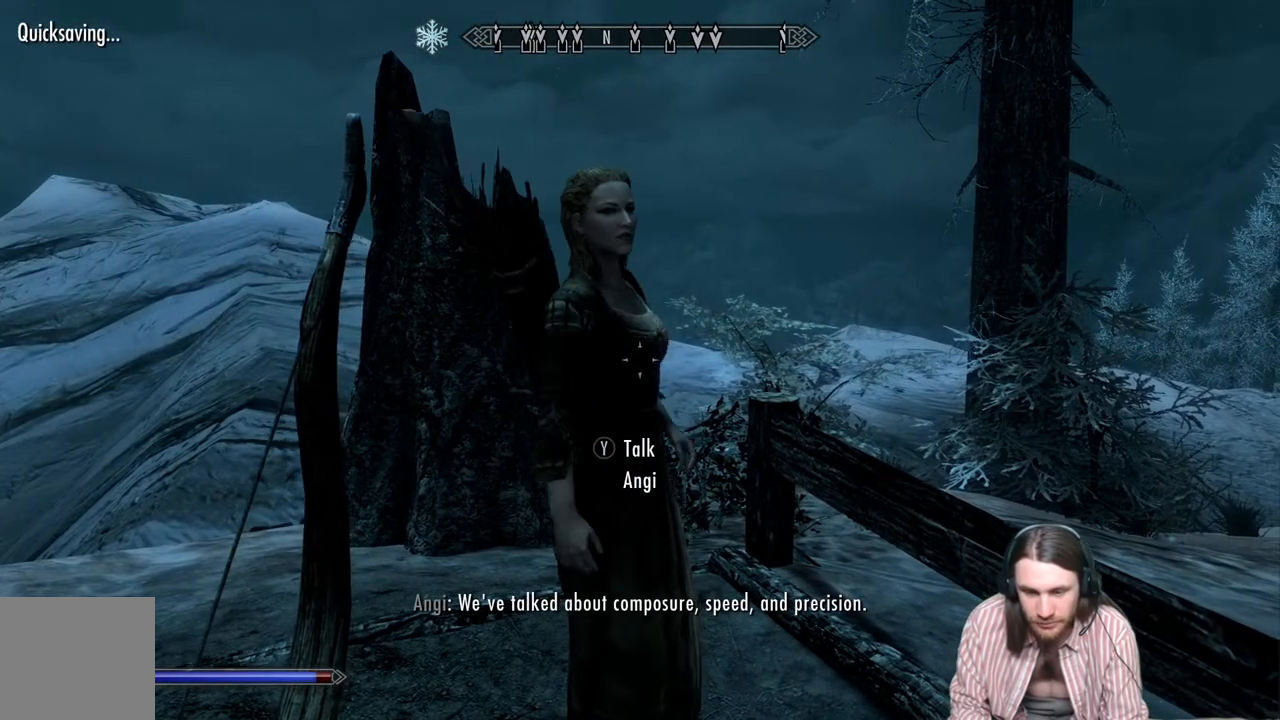
{"buttons": [], "left_stick": "center", "right_stick": "center", "events": []}
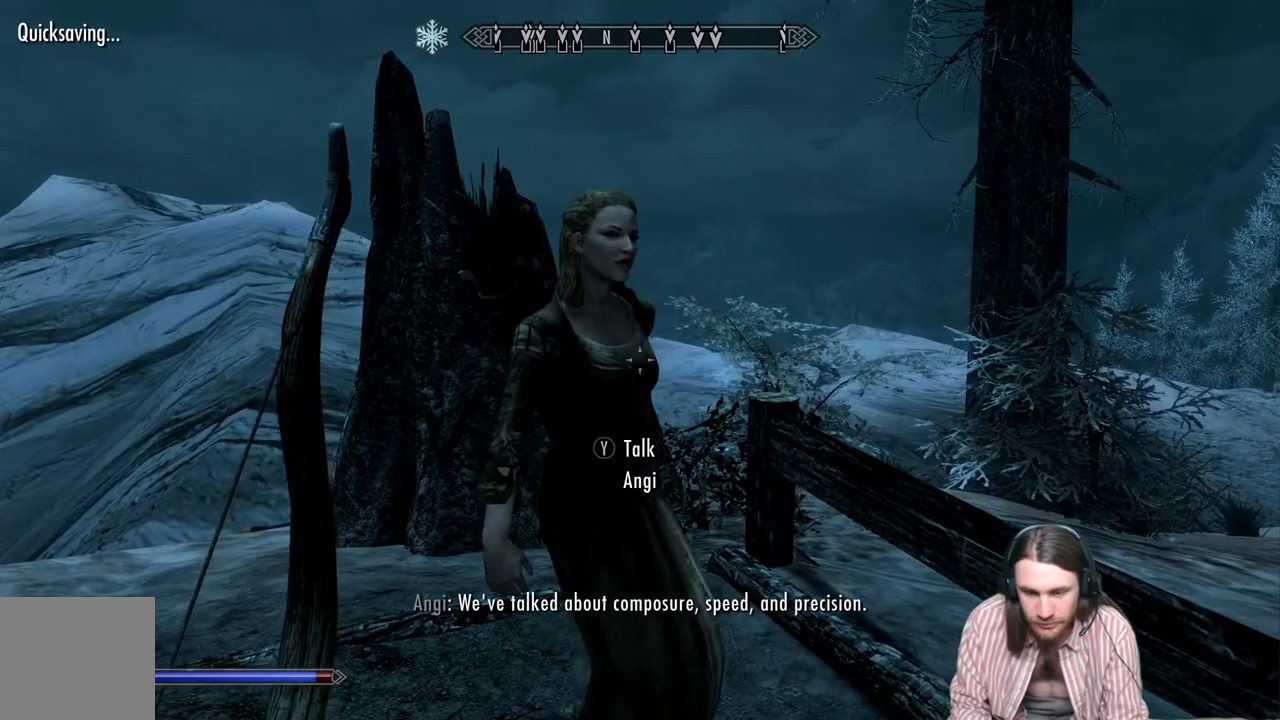
{"buttons": [], "left_stick": "center", "right_stick": "right", "events": [[167, "right_stick", "right"]]}
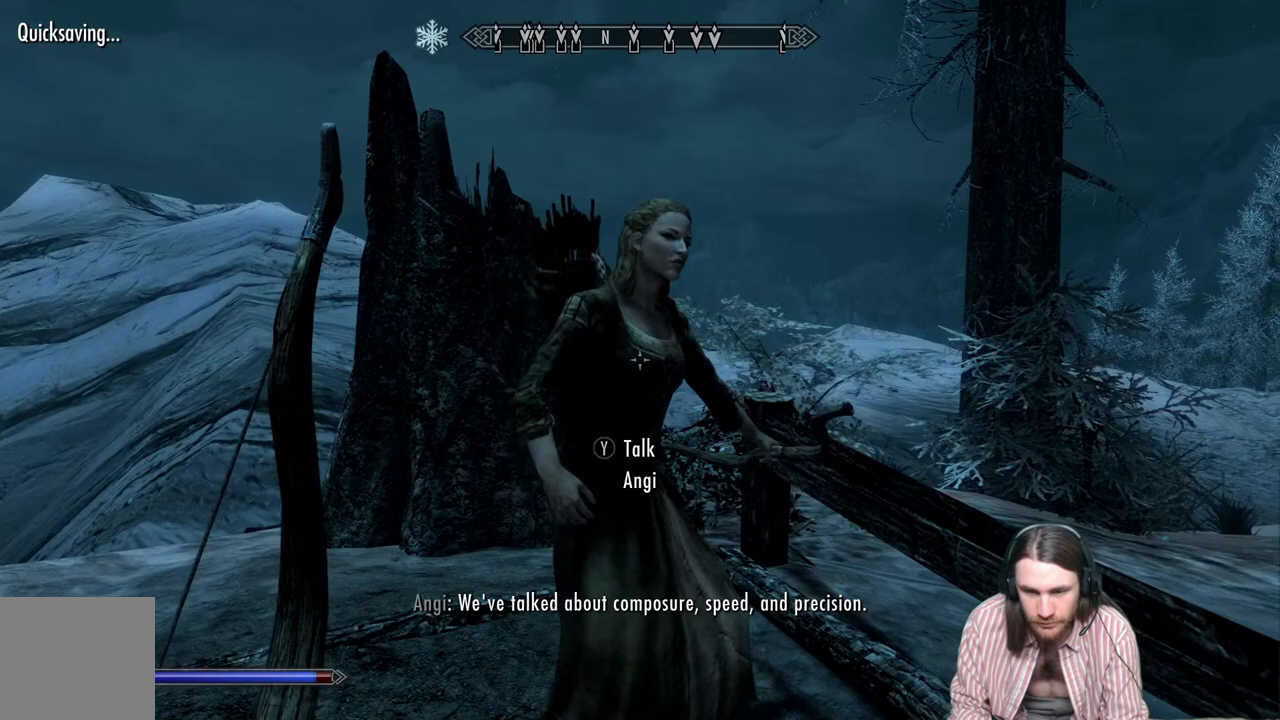
{"buttons": [], "left_stick": "center", "right_stick": "right", "events": []}
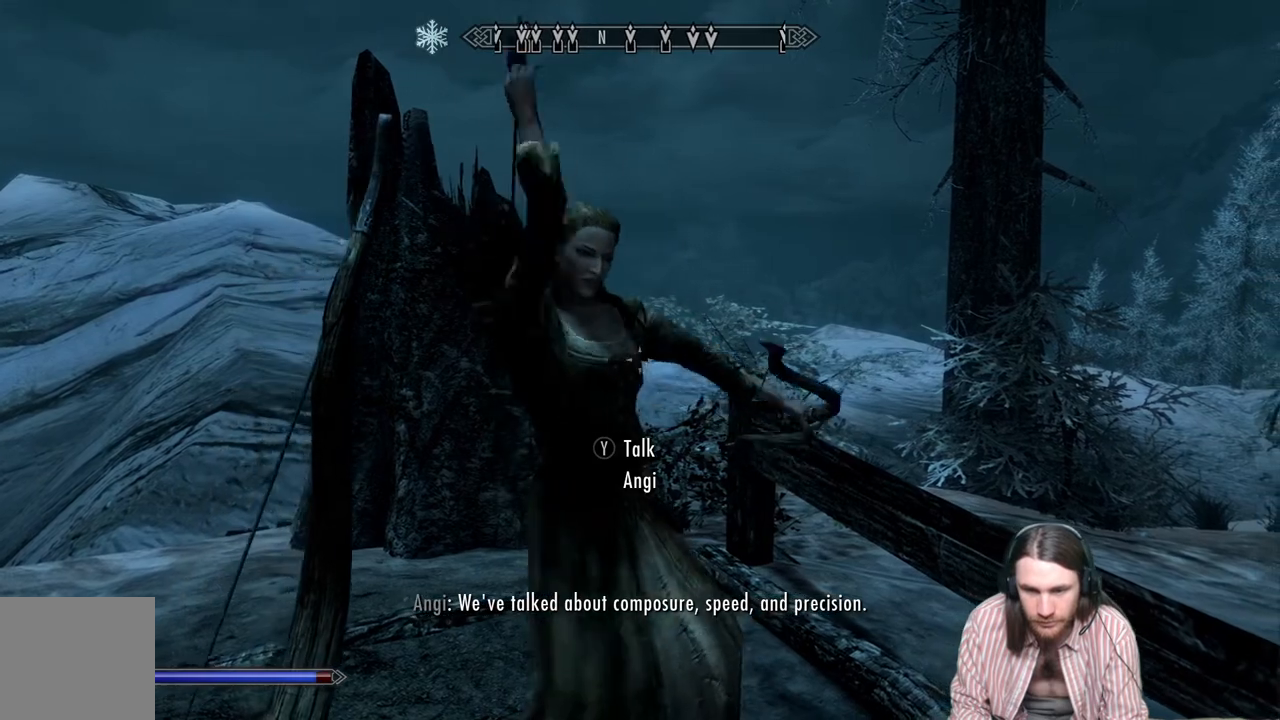
{"buttons": [], "left_stick": "center", "right_stick": "center", "events": [[383, "right_stick", "center"]]}
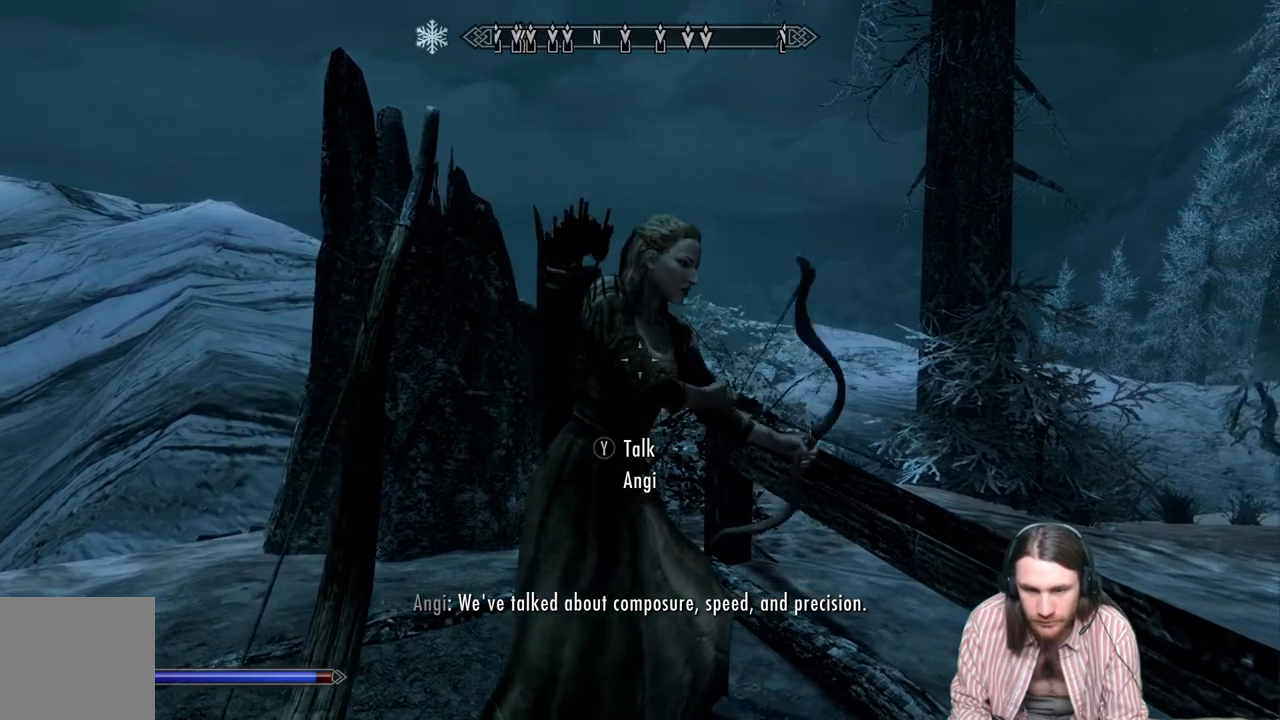
{"buttons": [], "left_stick": "center", "right_stick": "right", "events": [[417, "right_stick", "right"]]}
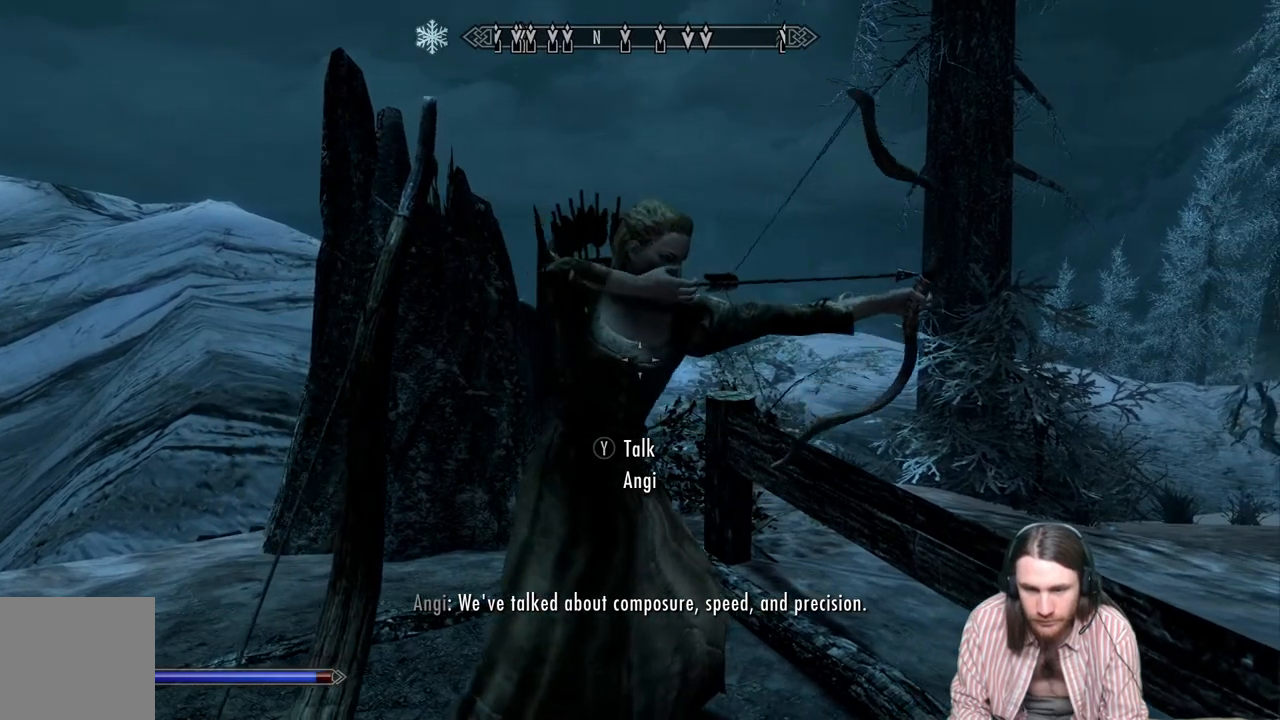
{"buttons": [], "left_stick": "center", "right_stick": "center", "events": [[350, "right_stick", "center"]]}
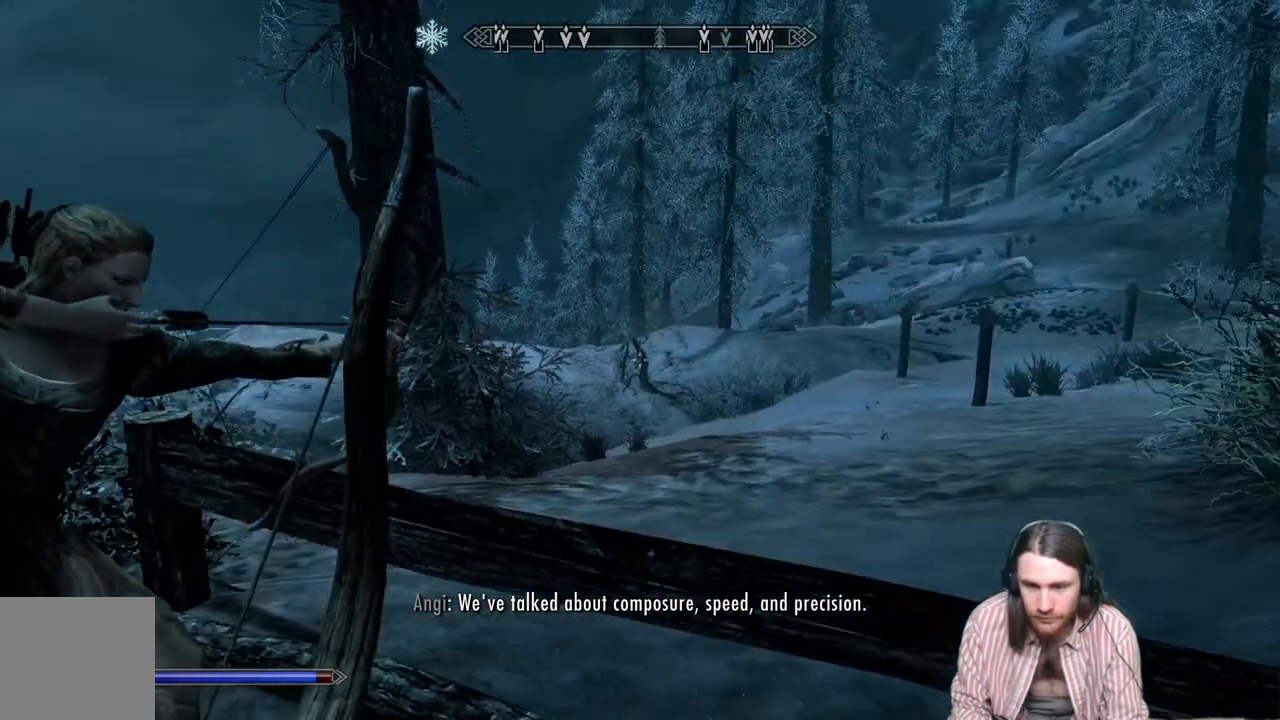
{"buttons": [], "left_stick": "center", "right_stick": "center", "events": [[17, "right_stick", "right"], [133, "right_stick", "center"], [283, "right_stick", "right"], [417, "right_stick", "center"]]}
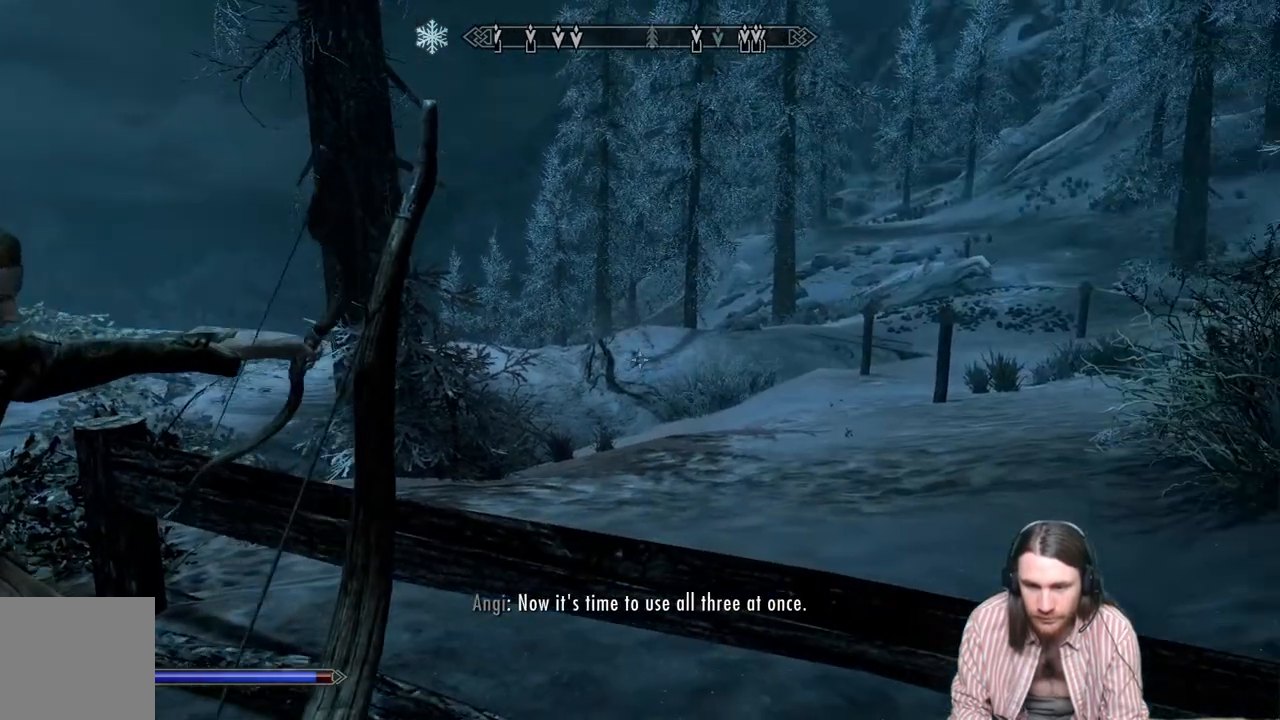
{"buttons": [], "left_stick": "center", "right_stick": "center", "events": [[100, "right_stick", "right"], [217, "right_stick", "center"]]}
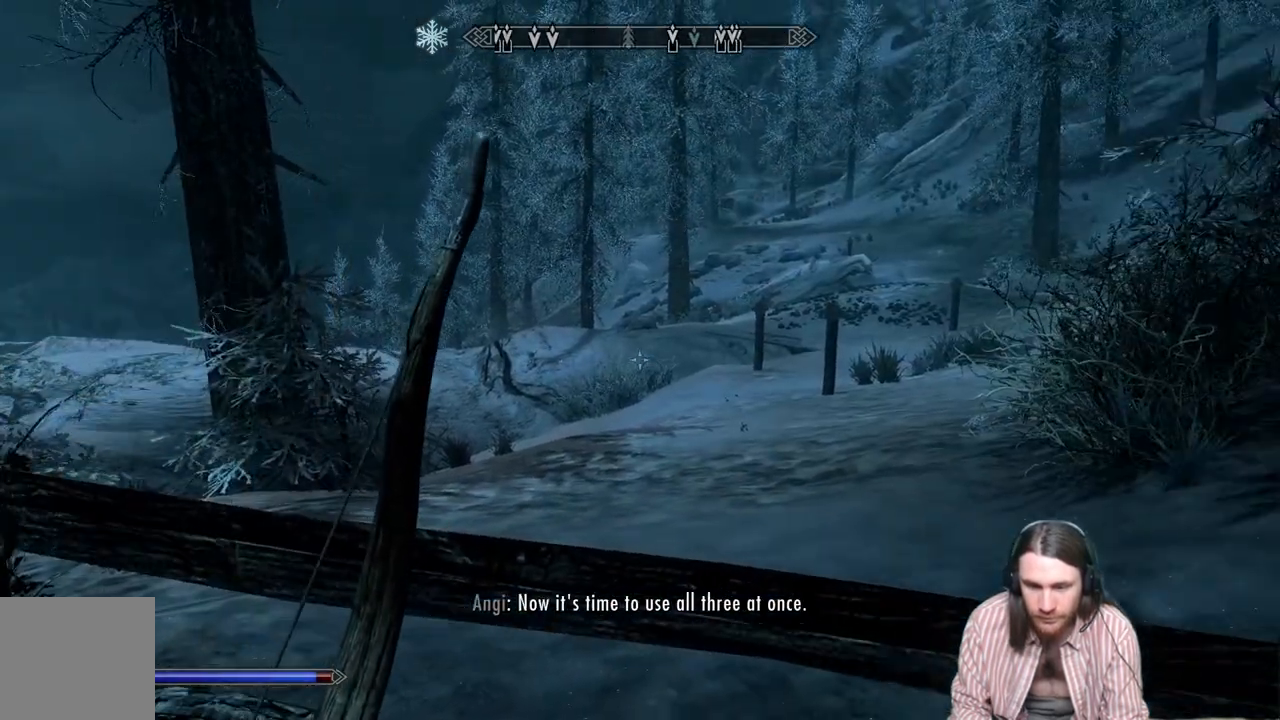
{"buttons": [], "left_stick": "center", "right_stick": "left", "events": [[350, "right_stick", "left"]]}
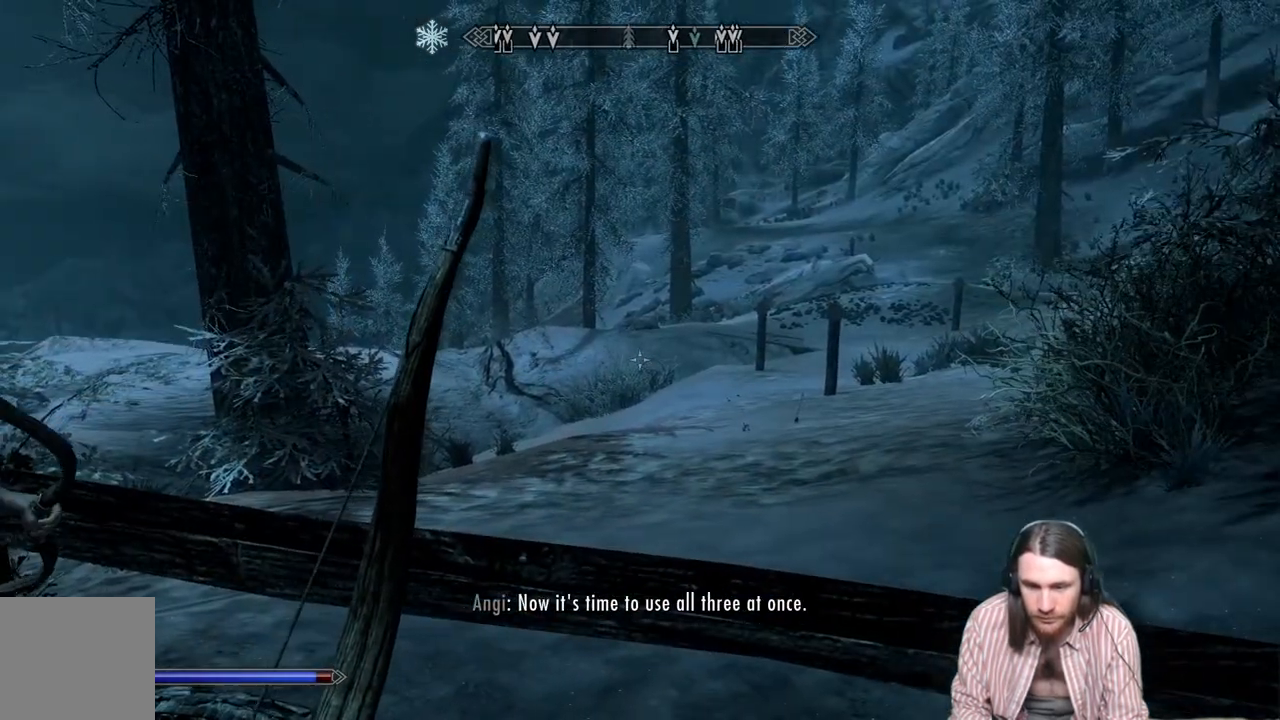
{"buttons": [], "left_stick": "center", "right_stick": "center", "events": [[333, "right_stick", "center"]]}